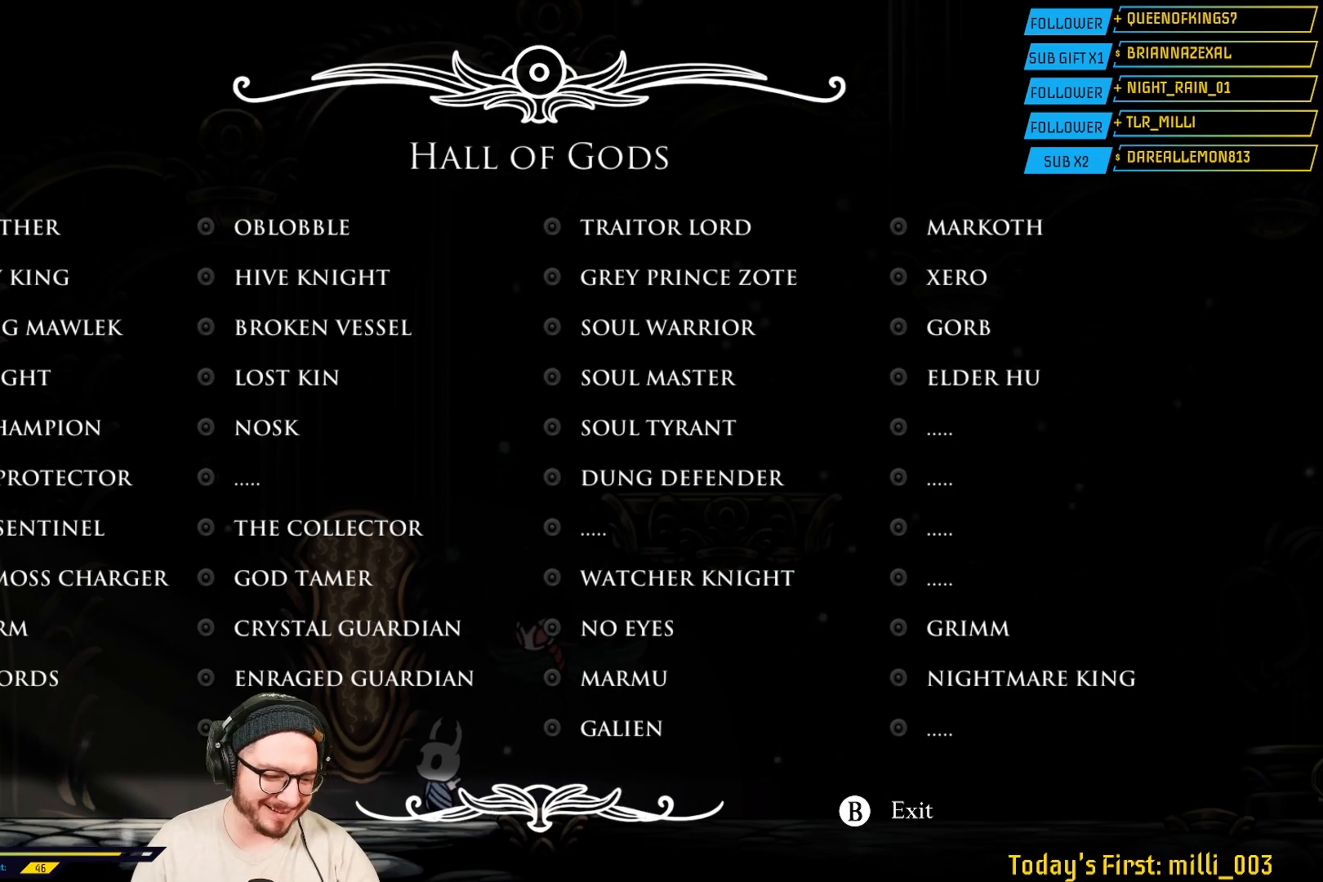
Gameplay with a controller (Xbox layout); each line is a JSON object with the inputs held at the frame after it. "events" lists button and stick changes between this image and that frame as [ms after this image, input, new state], when the widget could be followed in between.
{"buttons": [], "left_stick": "center", "right_stick": "center", "events": [[367, "B", "down"], [500, "B", "up"]]}
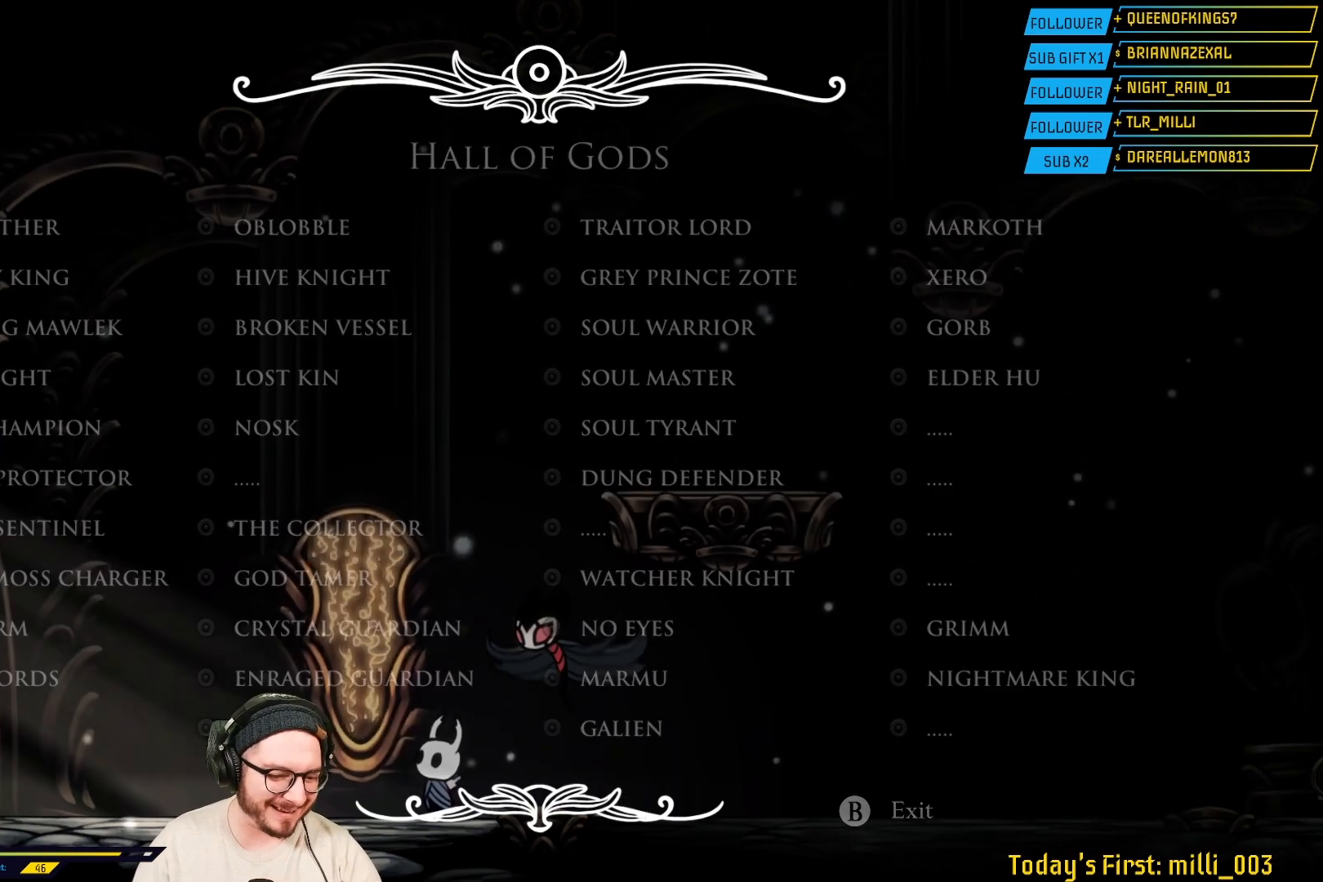
{"buttons": [], "left_stick": "right", "right_stick": "center", "events": [[417, "left_stick", "right"]]}
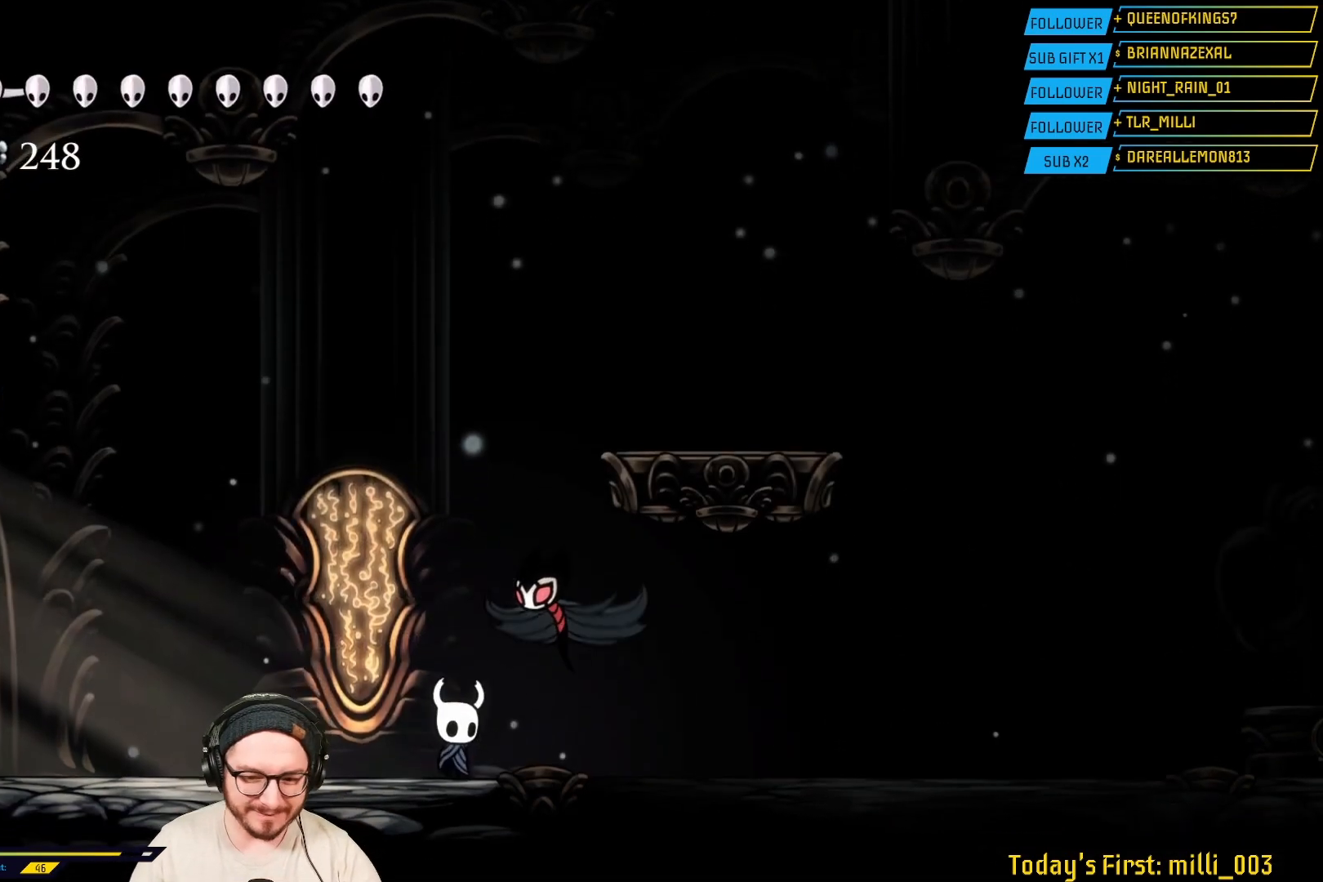
{"buttons": [], "left_stick": "left", "right_stick": "center", "events": [[150, "left_stick", "center"], [250, "left_stick", "left"]]}
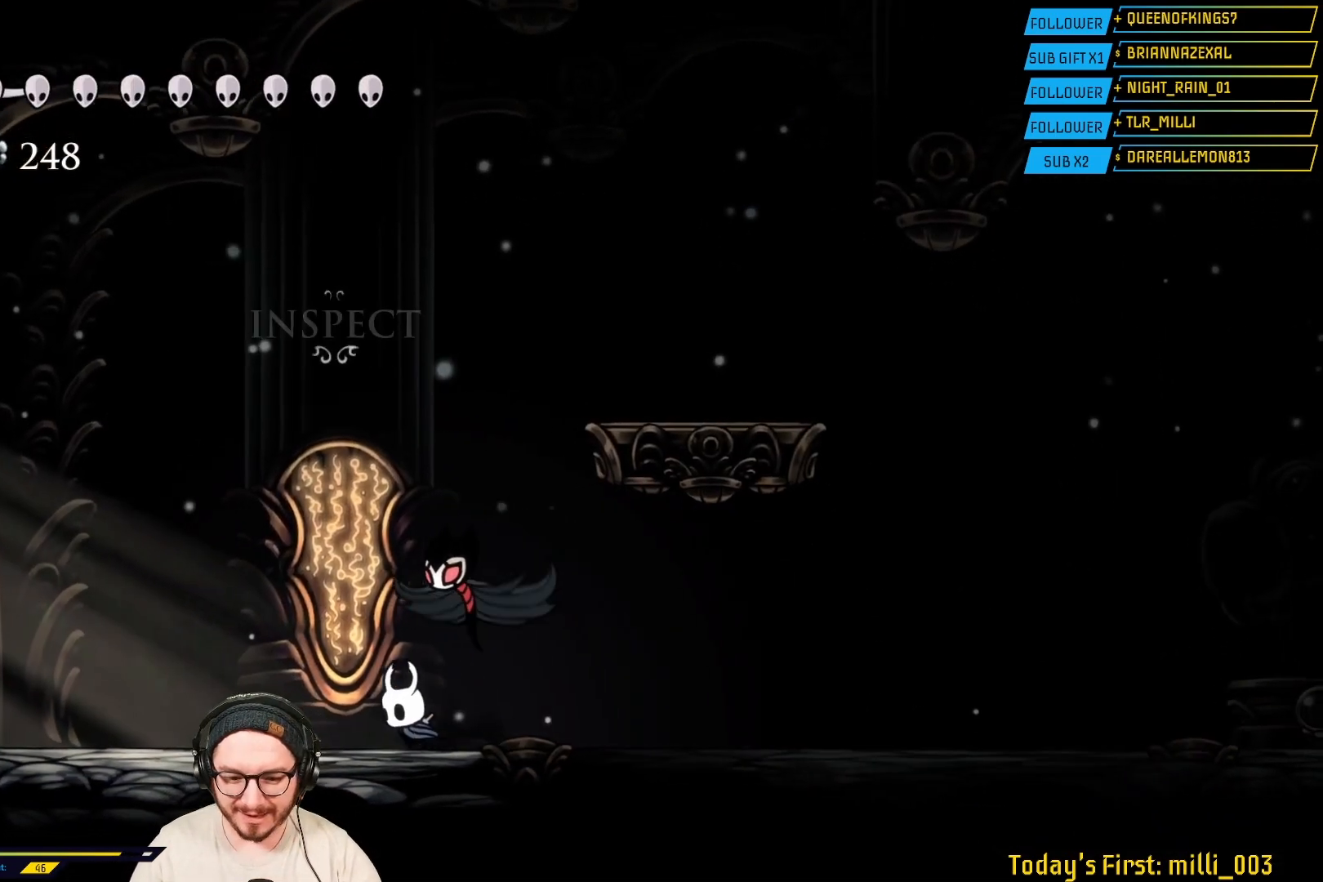
{"buttons": [], "left_stick": "left", "right_stick": "center", "events": [[100, "R2", "down"], [333, "R2", "up"]]}
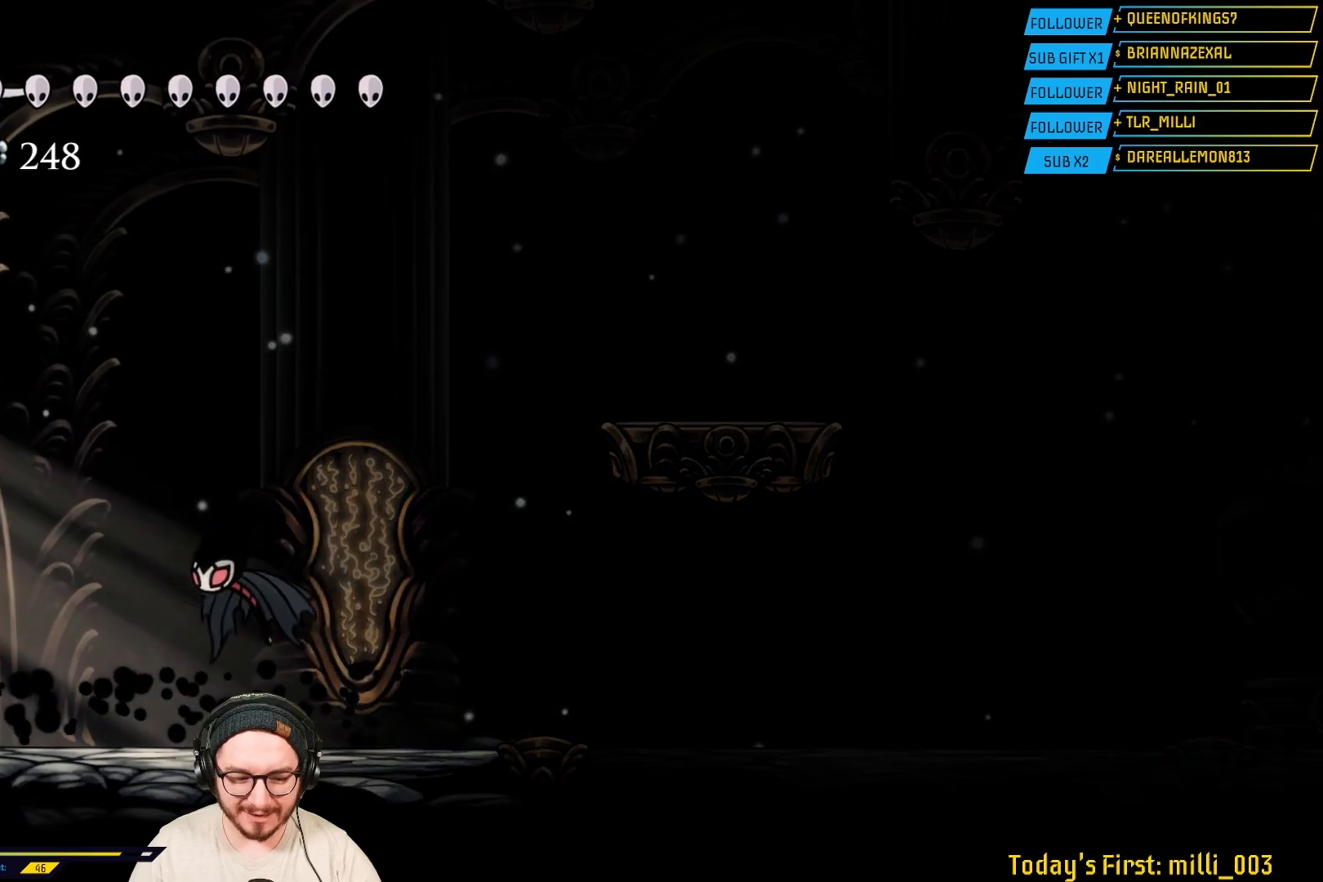
{"buttons": [], "left_stick": "left", "right_stick": "center", "events": [[100, "R2", "down"], [233, "R2", "up"]]}
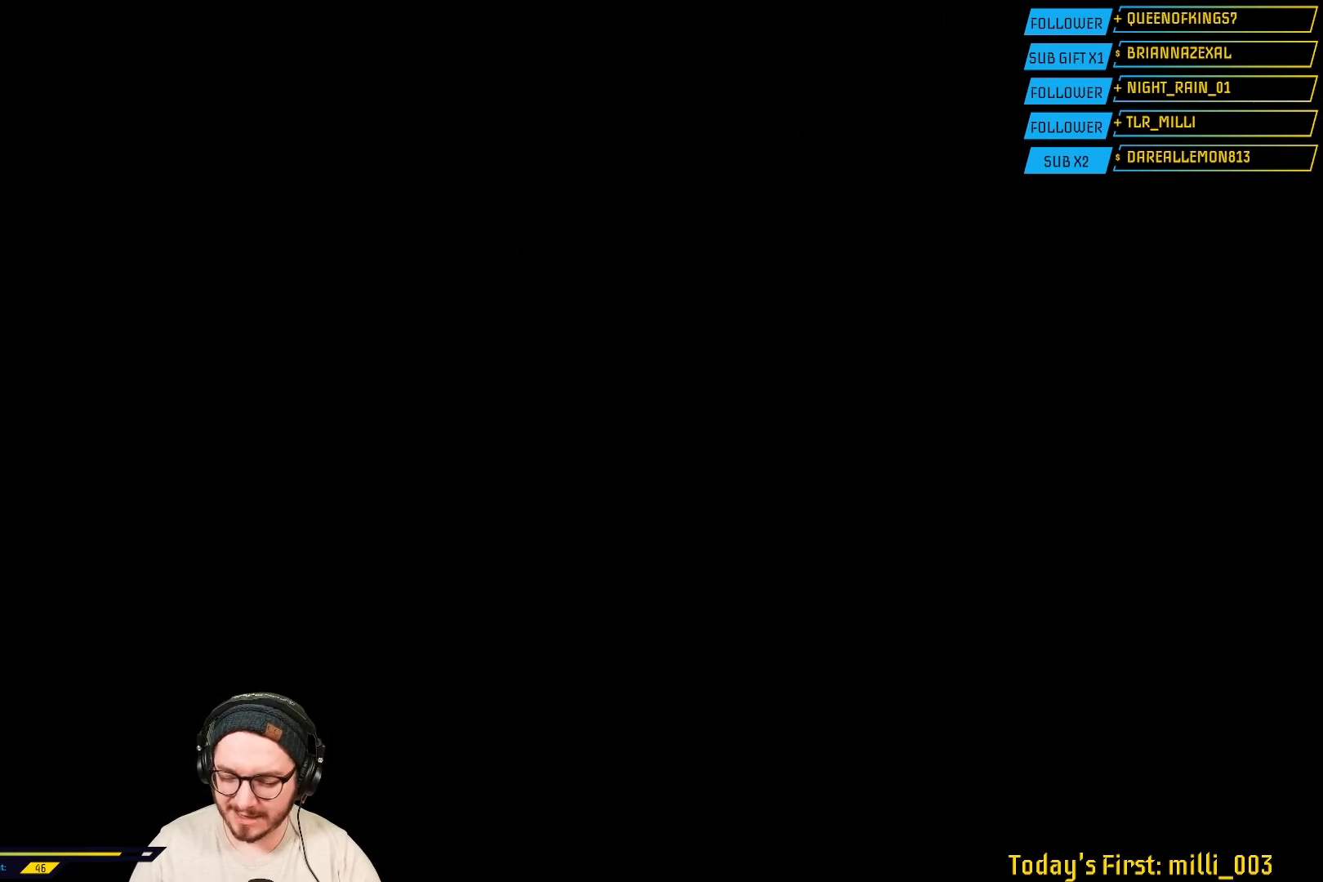
{"buttons": [], "left_stick": "center", "right_stick": "center", "events": [[17, "left_stick", "center"]]}
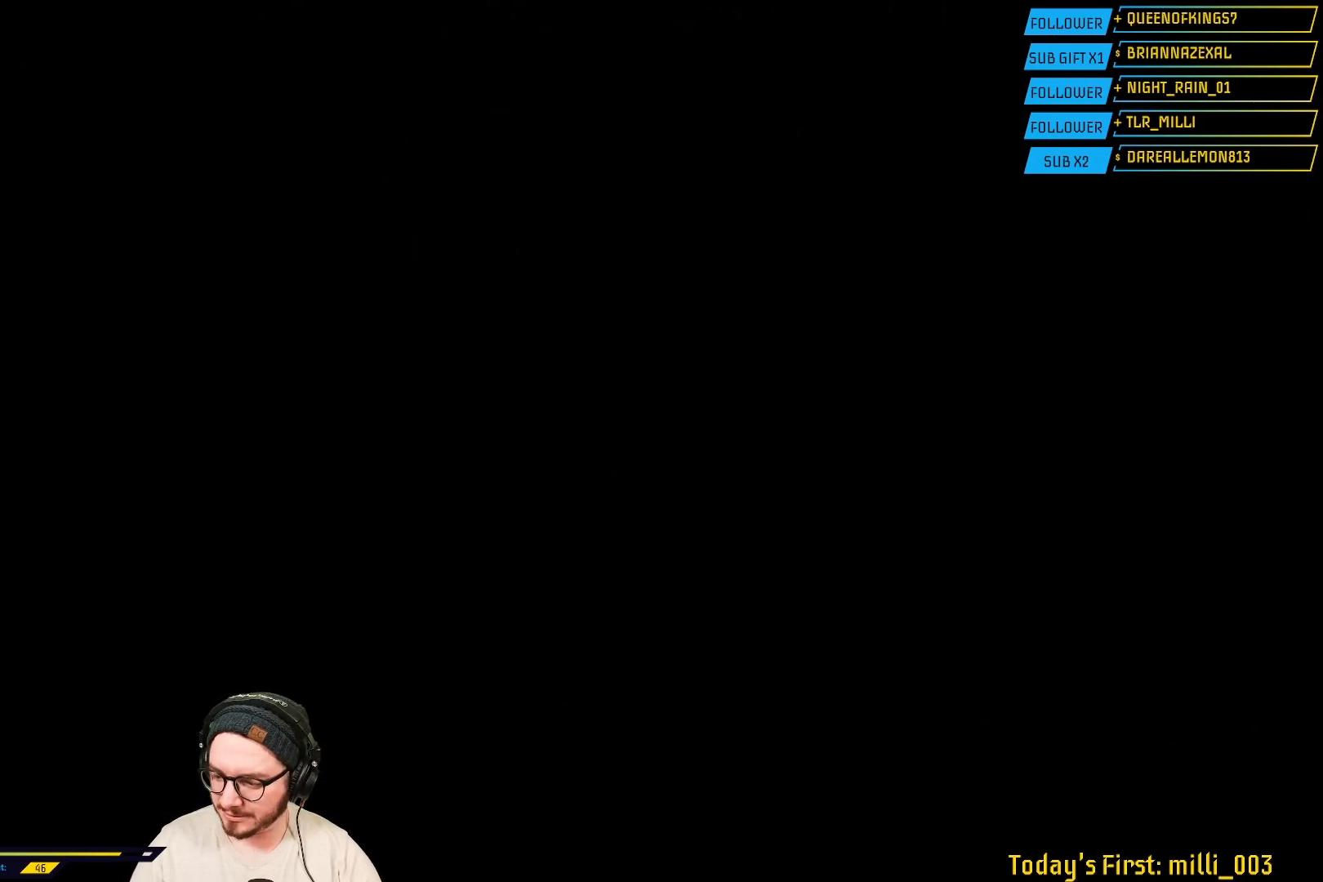
{"buttons": [], "left_stick": "left", "right_stick": "center", "events": [[33, "left_stick", "left"]]}
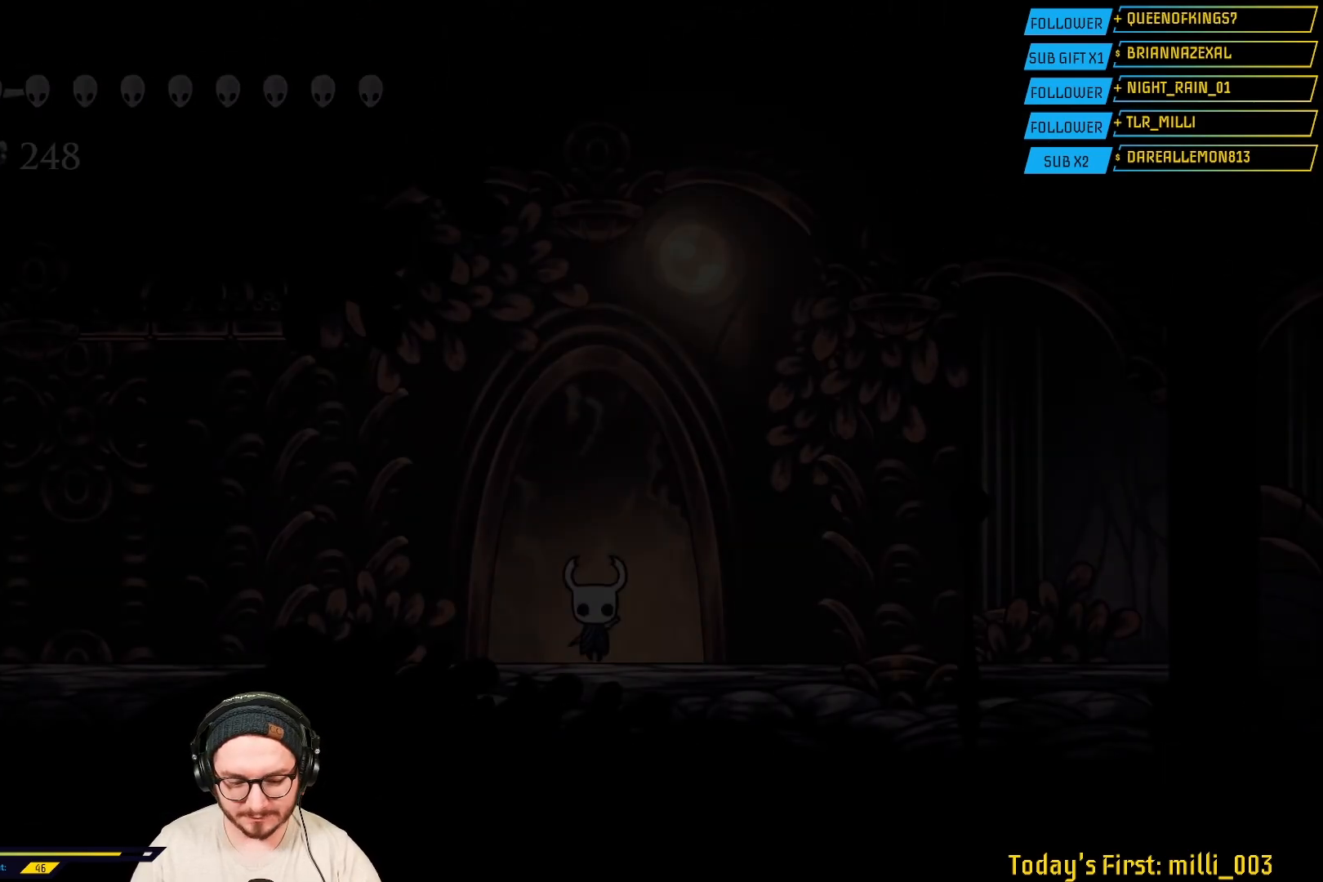
{"buttons": ["R2"], "left_stick": "left", "right_stick": "center", "events": [[367, "R2", "down"]]}
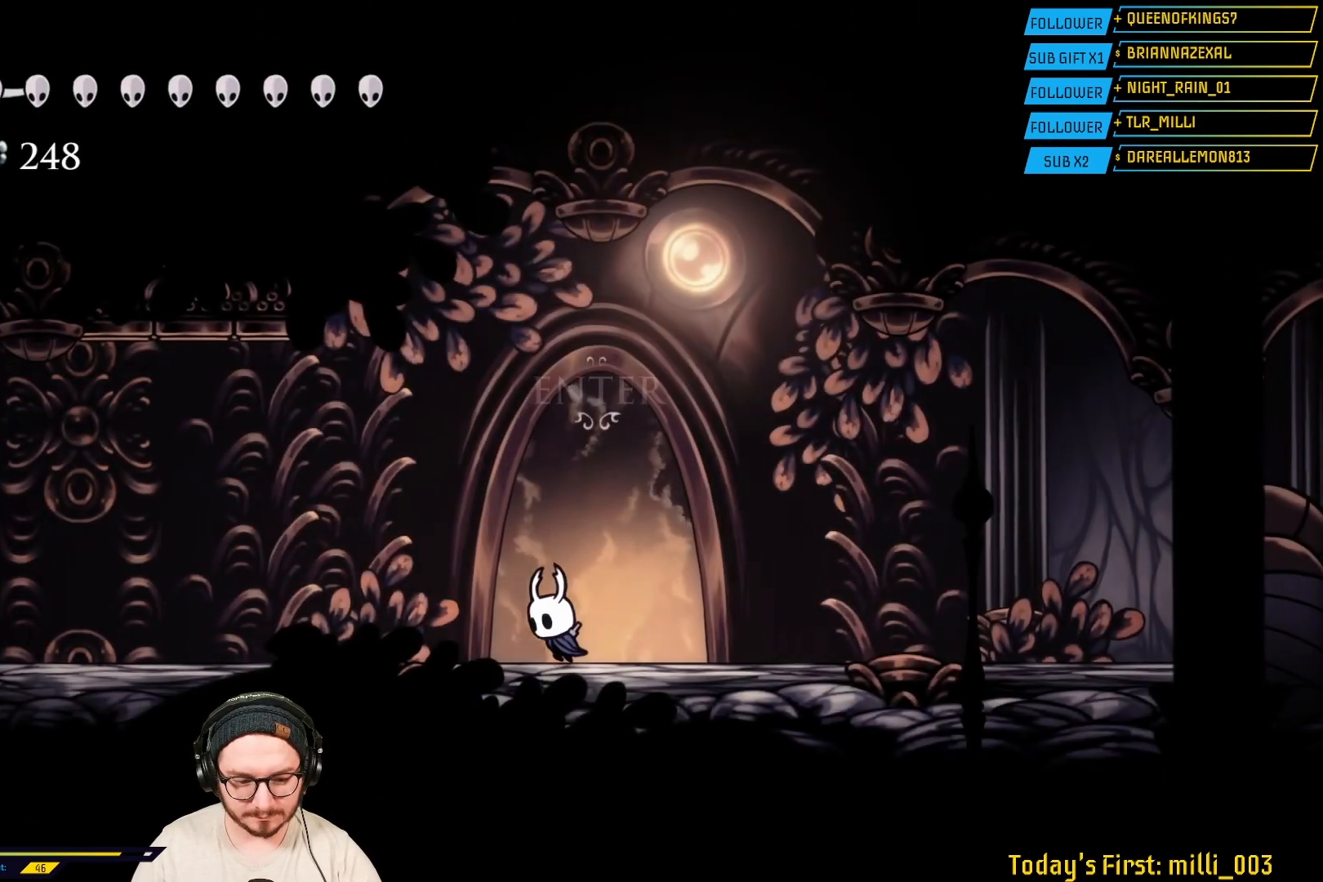
{"buttons": [], "left_stick": "left", "right_stick": "center", "events": [[50, "R2", "up"], [200, "R2", "down"], [383, "R2", "up"]]}
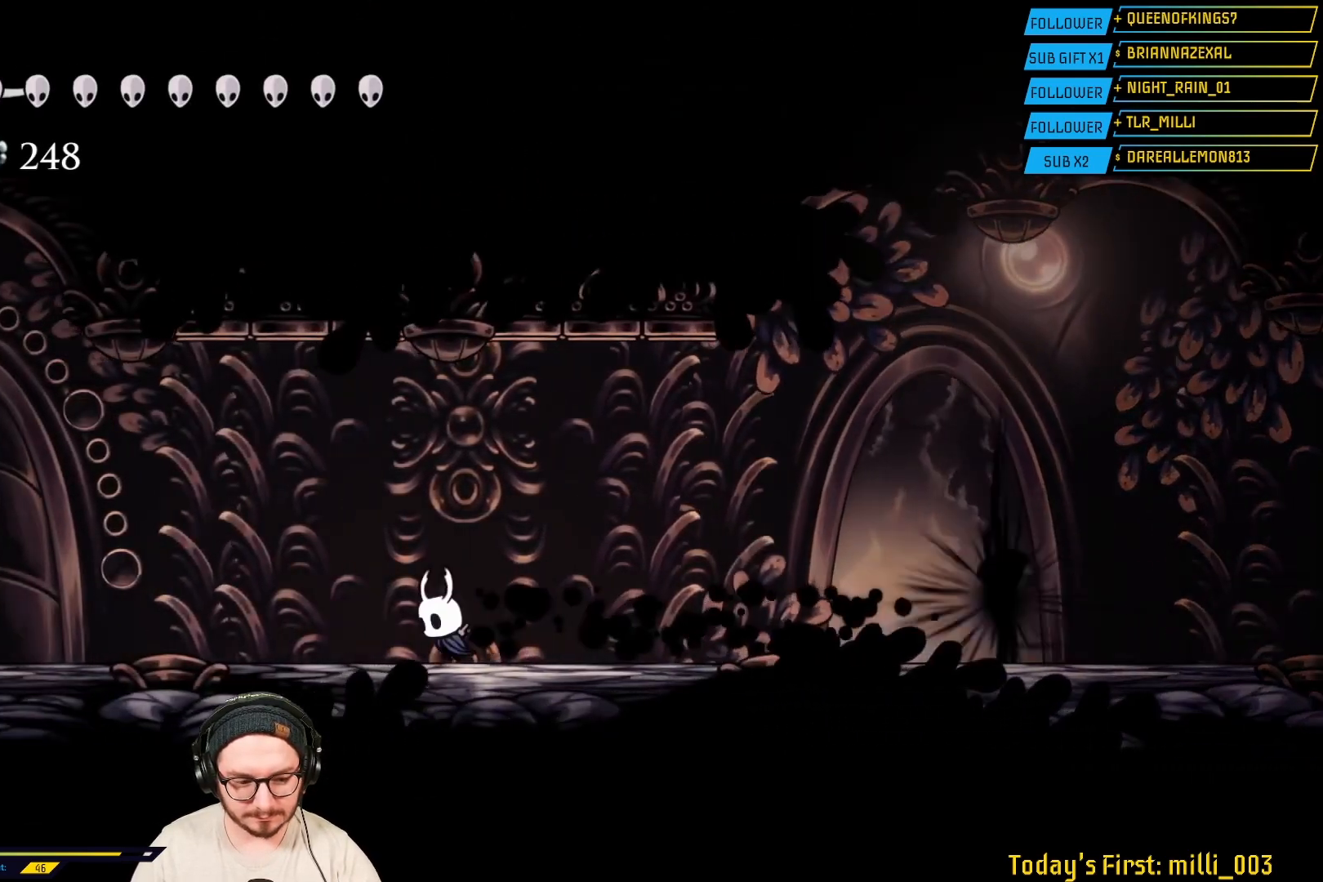
{"buttons": [], "left_stick": "left", "right_stick": "center", "events": [[317, "R2", "down"], [500, "R2", "up"]]}
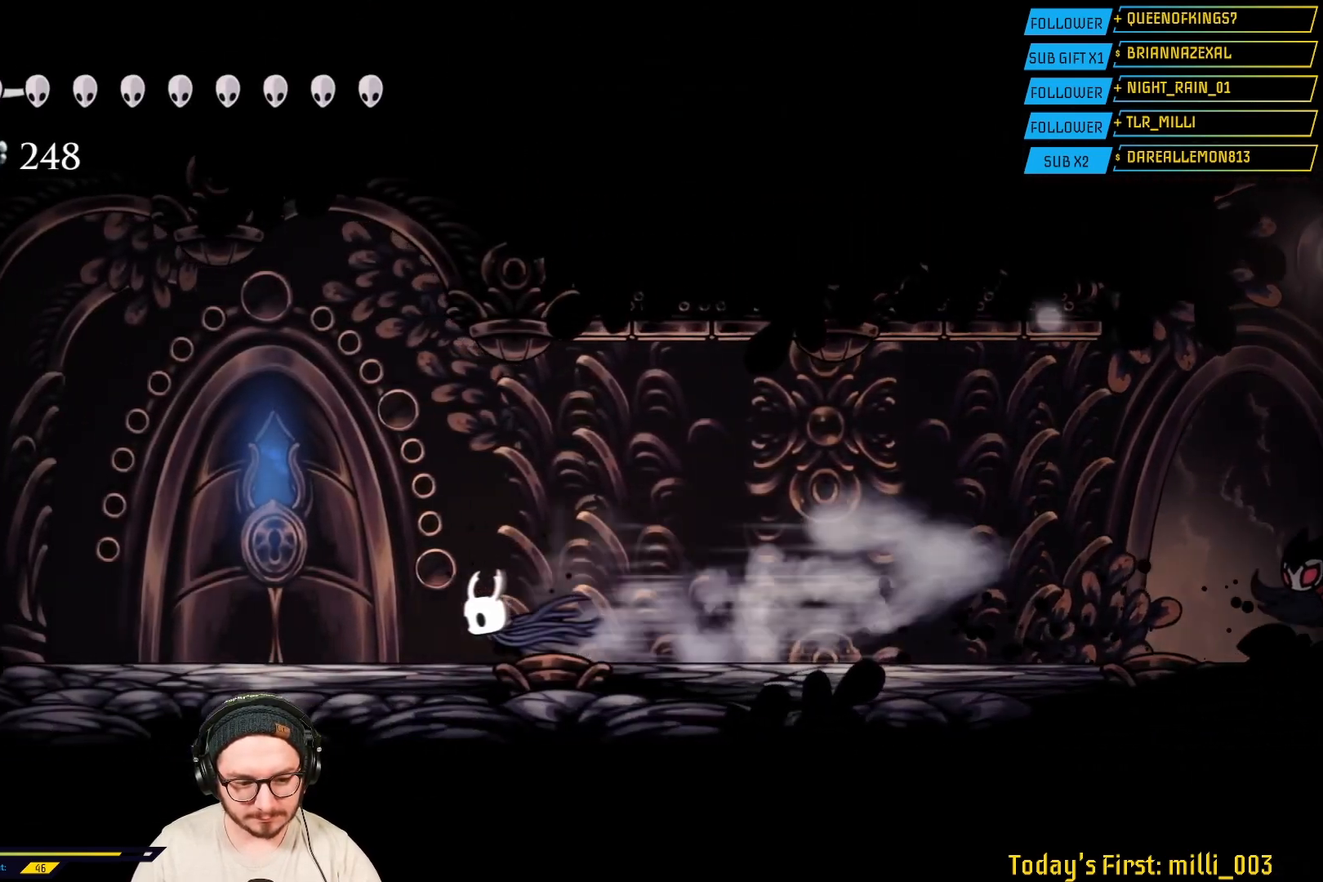
{"buttons": [], "left_stick": "center", "right_stick": "center", "events": [[333, "left_stick", "center"]]}
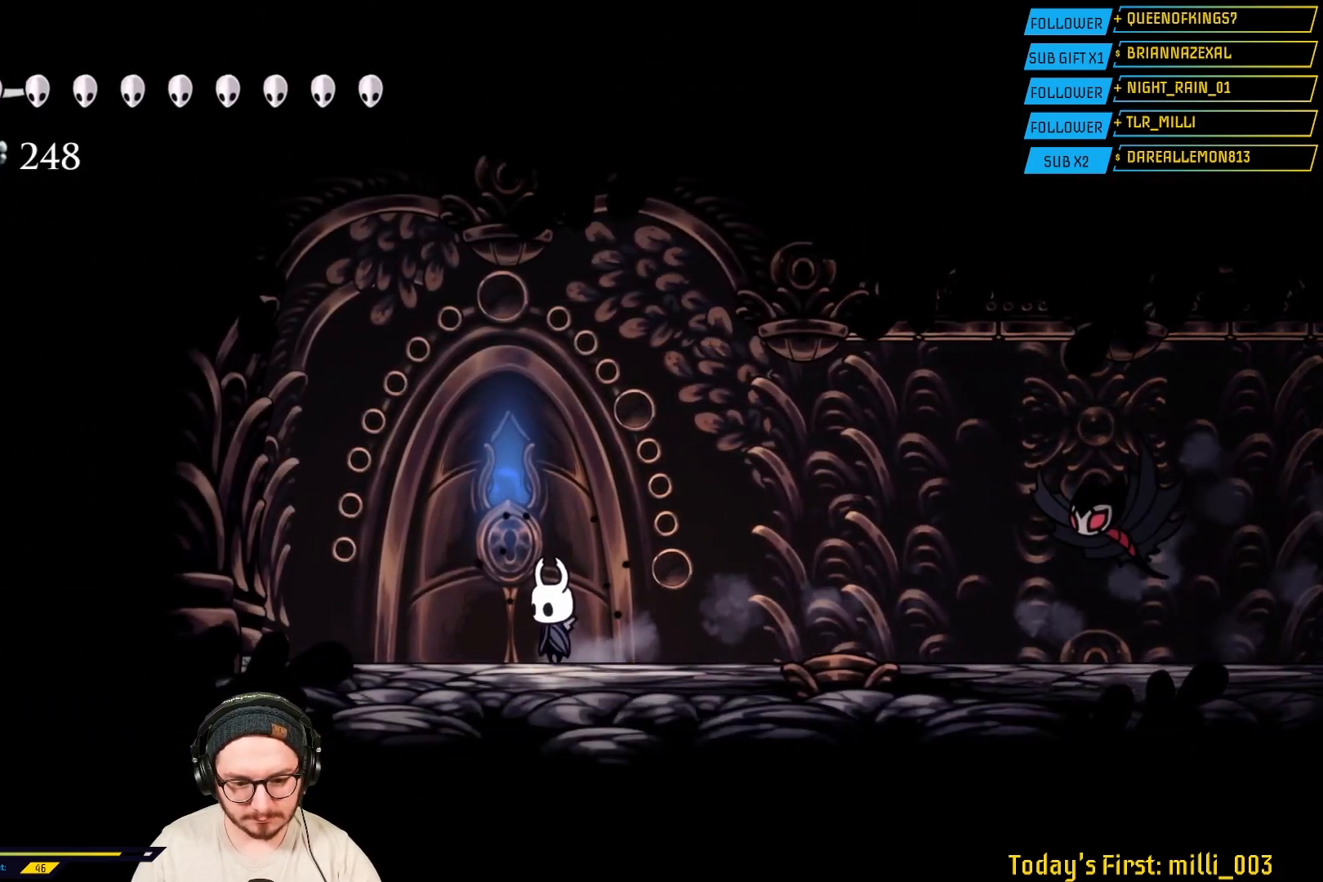
{"buttons": [], "left_stick": "center", "right_stick": "center", "events": []}
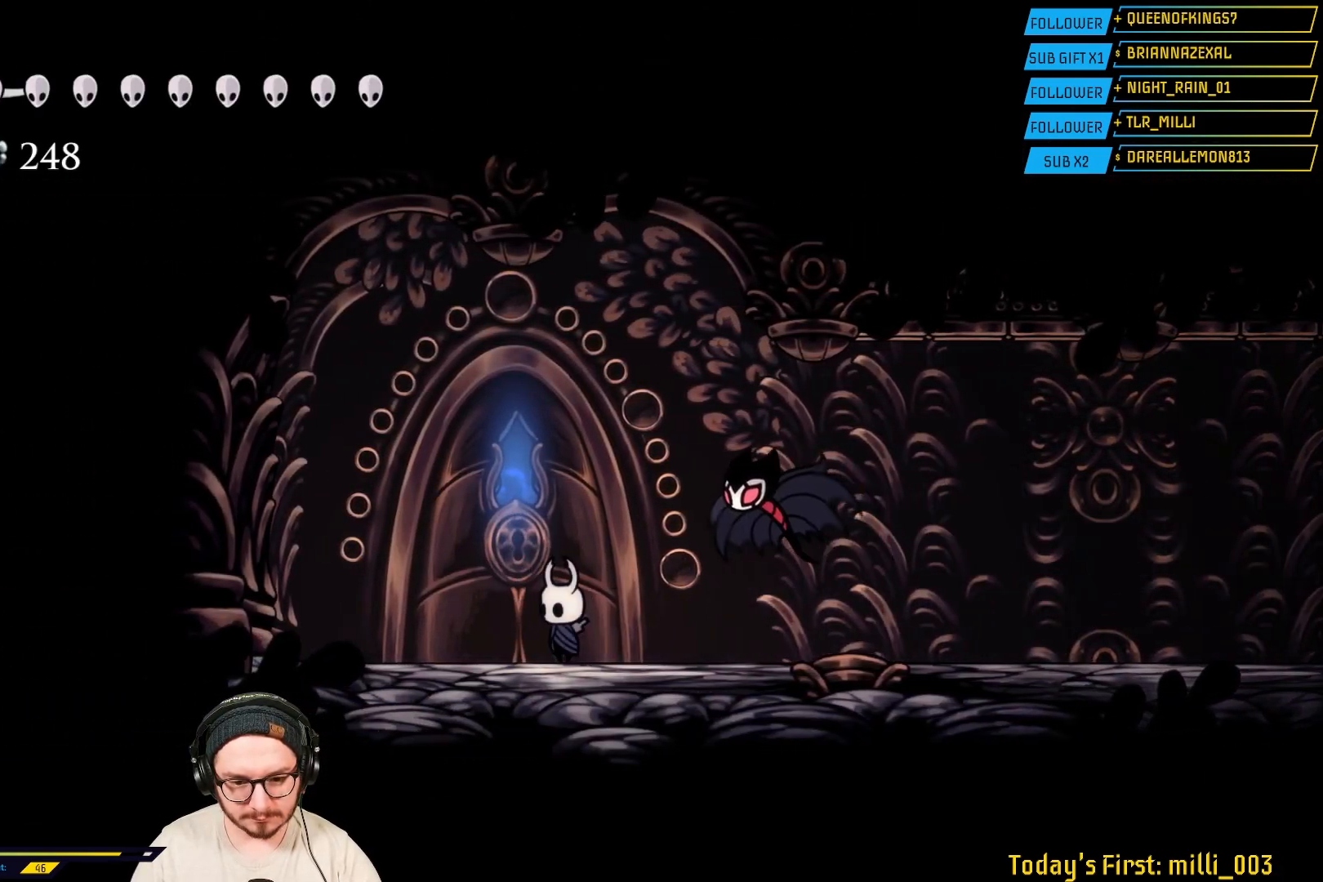
{"buttons": [], "left_stick": "center", "right_stick": "center", "events": []}
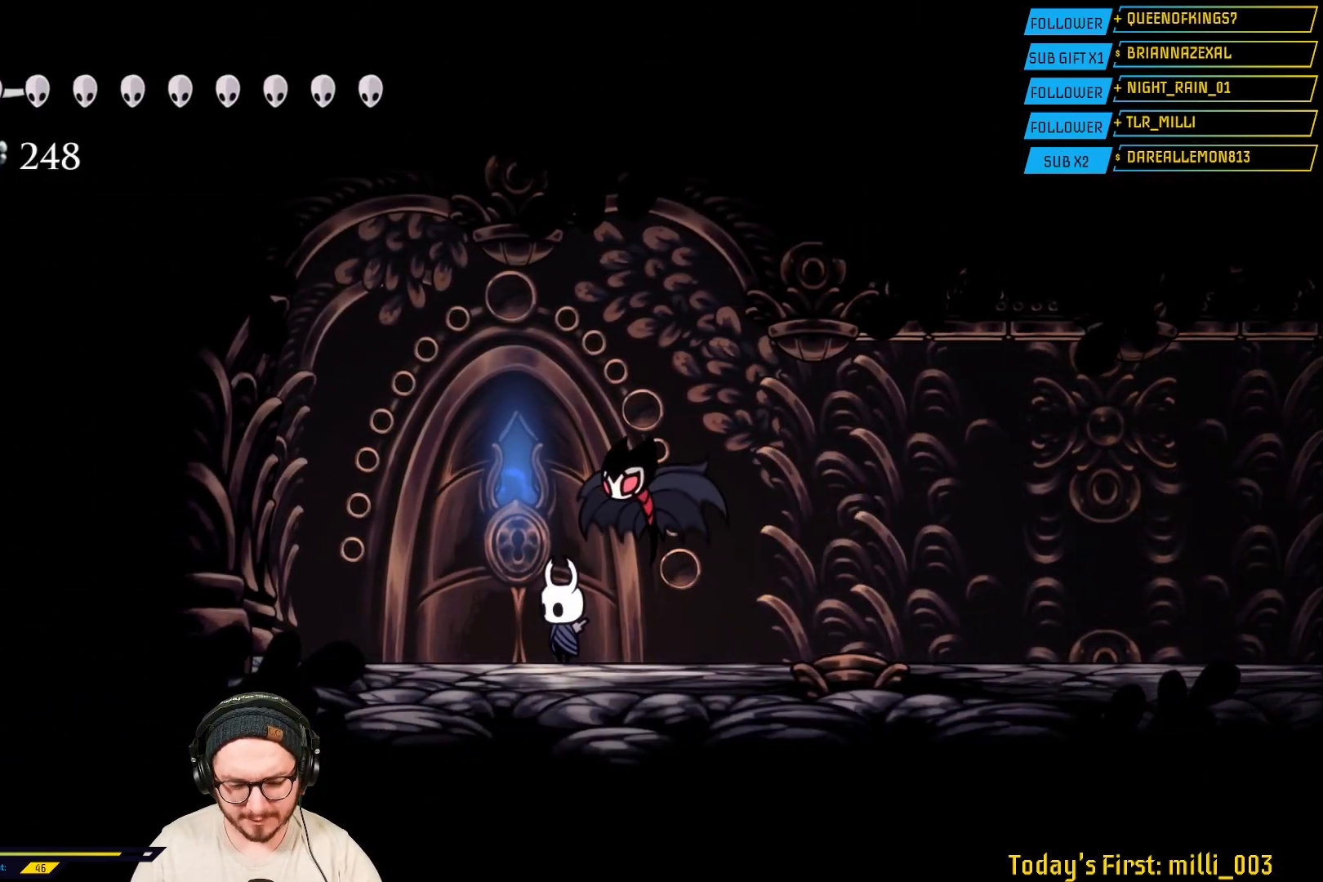
{"buttons": [], "left_stick": "center", "right_stick": "center", "events": []}
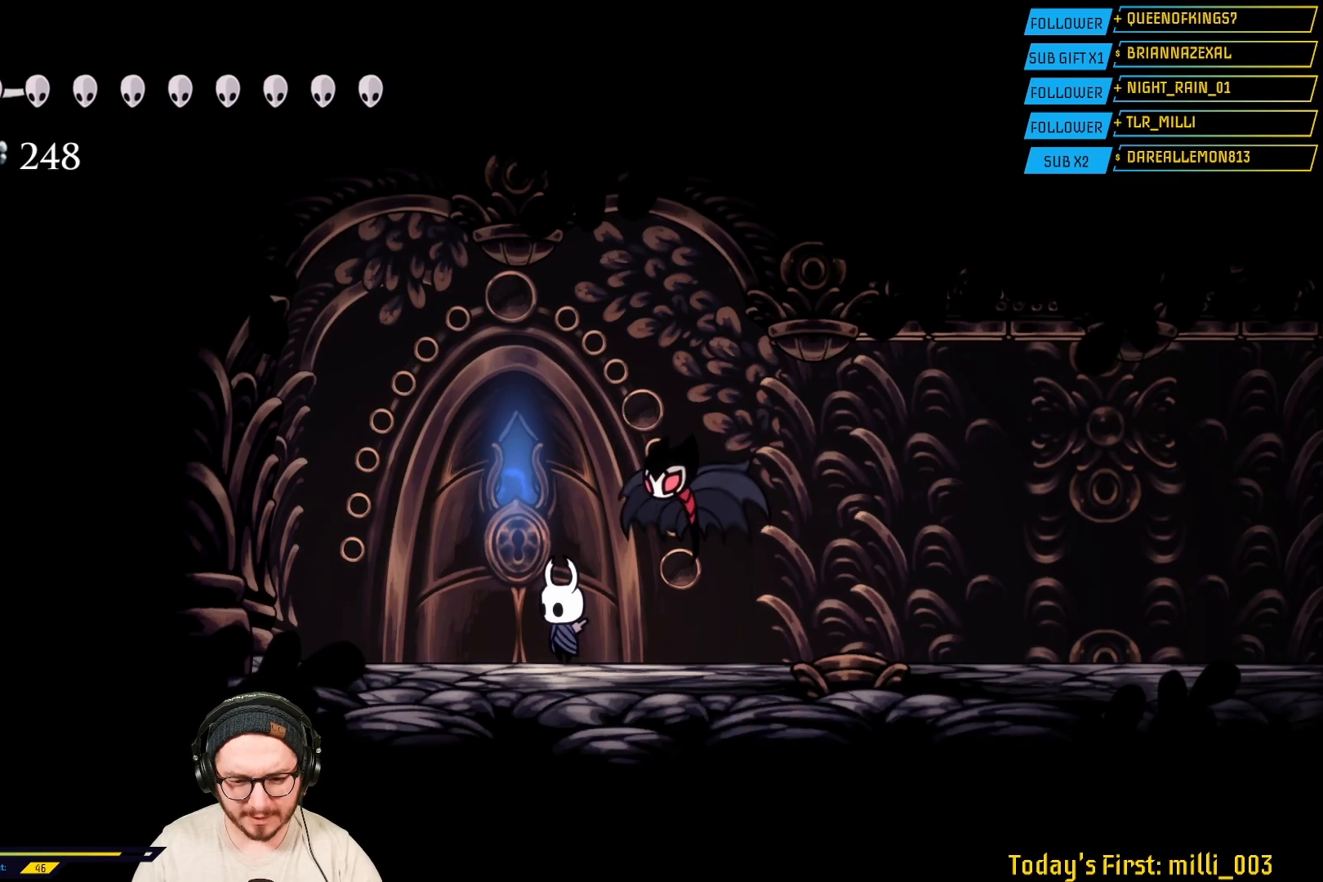
{"buttons": [], "left_stick": "center", "right_stick": "center", "events": []}
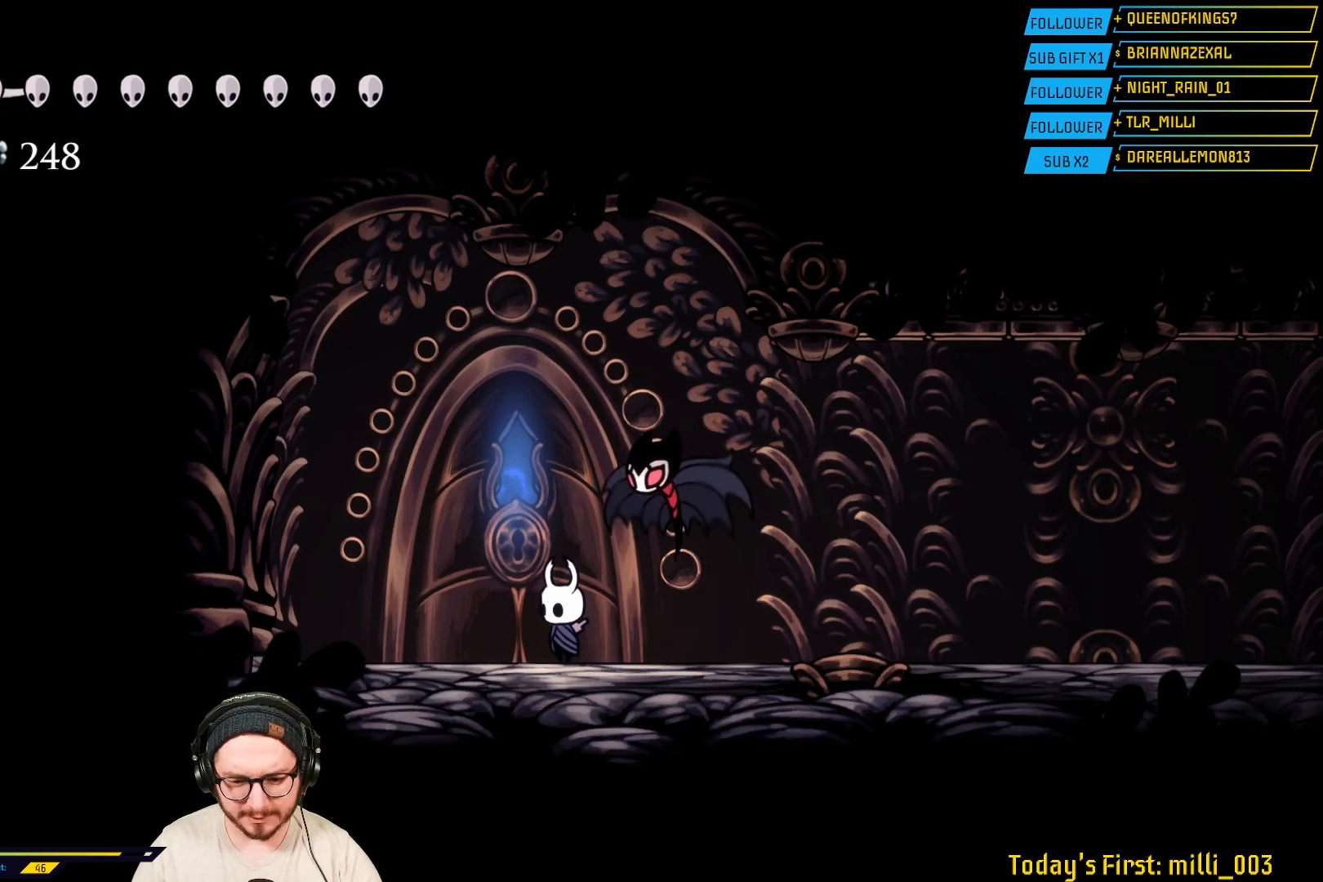
{"buttons": [], "left_stick": "center", "right_stick": "center", "events": []}
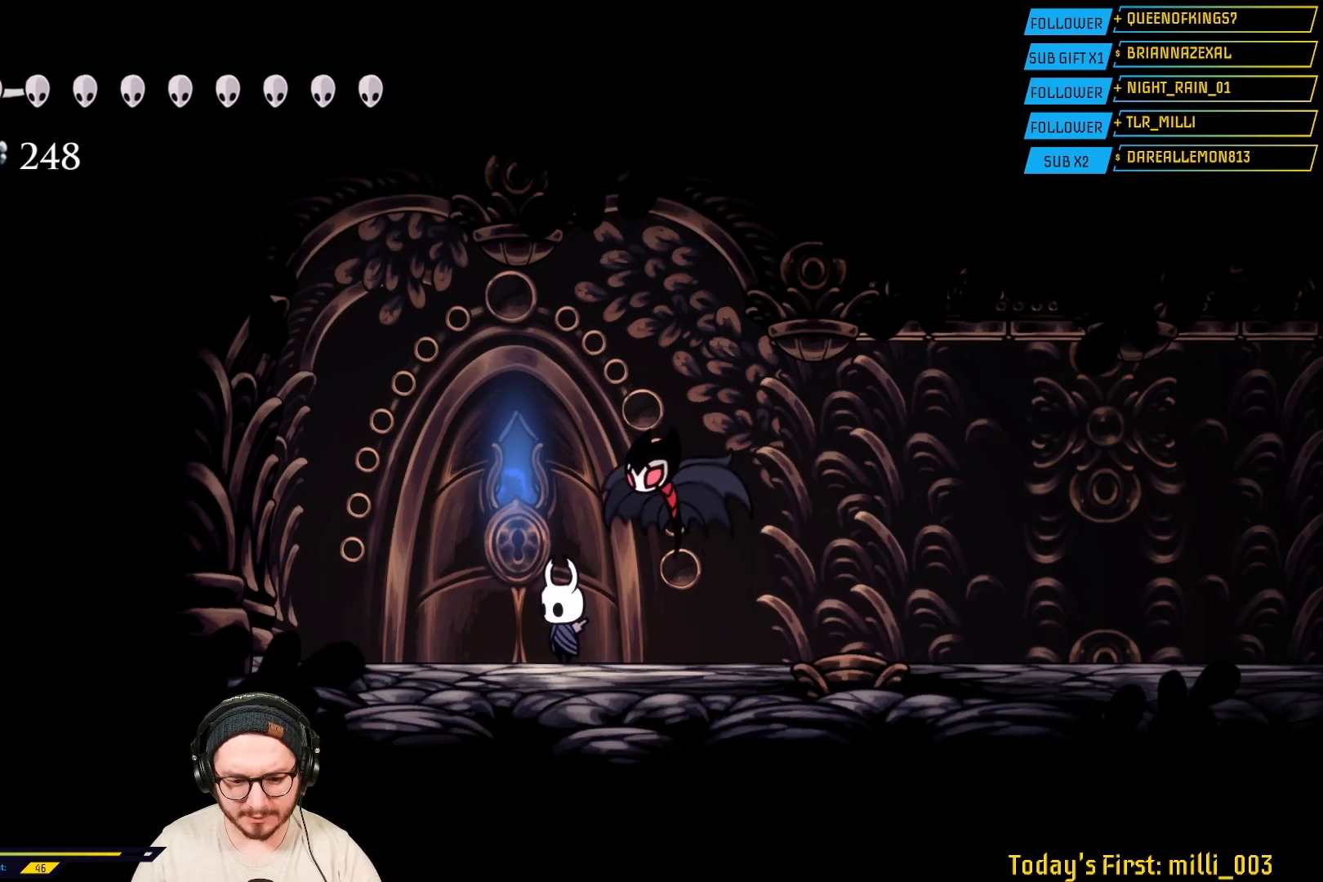
{"buttons": [], "left_stick": "center", "right_stick": "center", "events": []}
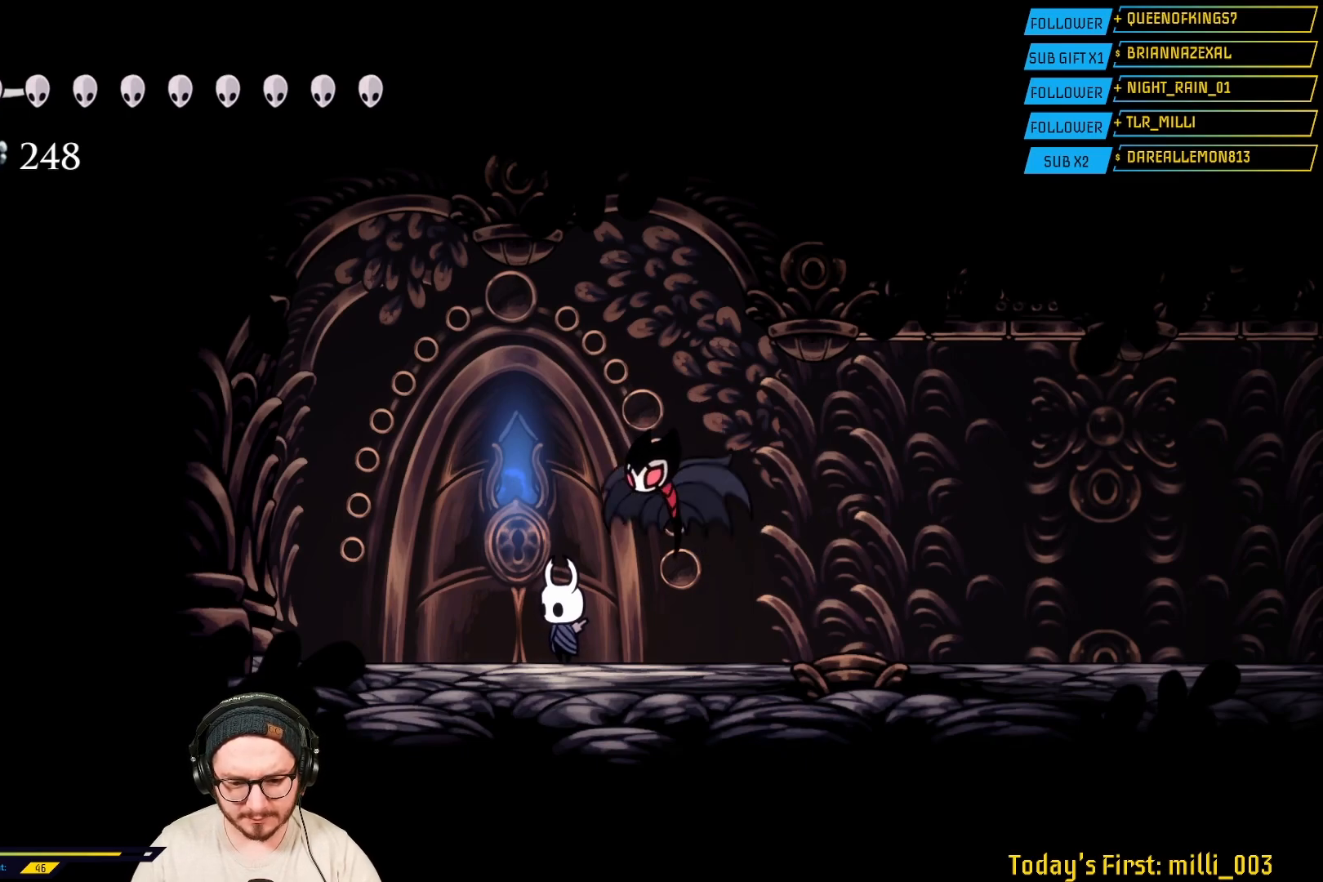
{"buttons": [], "left_stick": "center", "right_stick": "center", "events": [[117, "left_stick", "right"], [450, "left_stick", "center"]]}
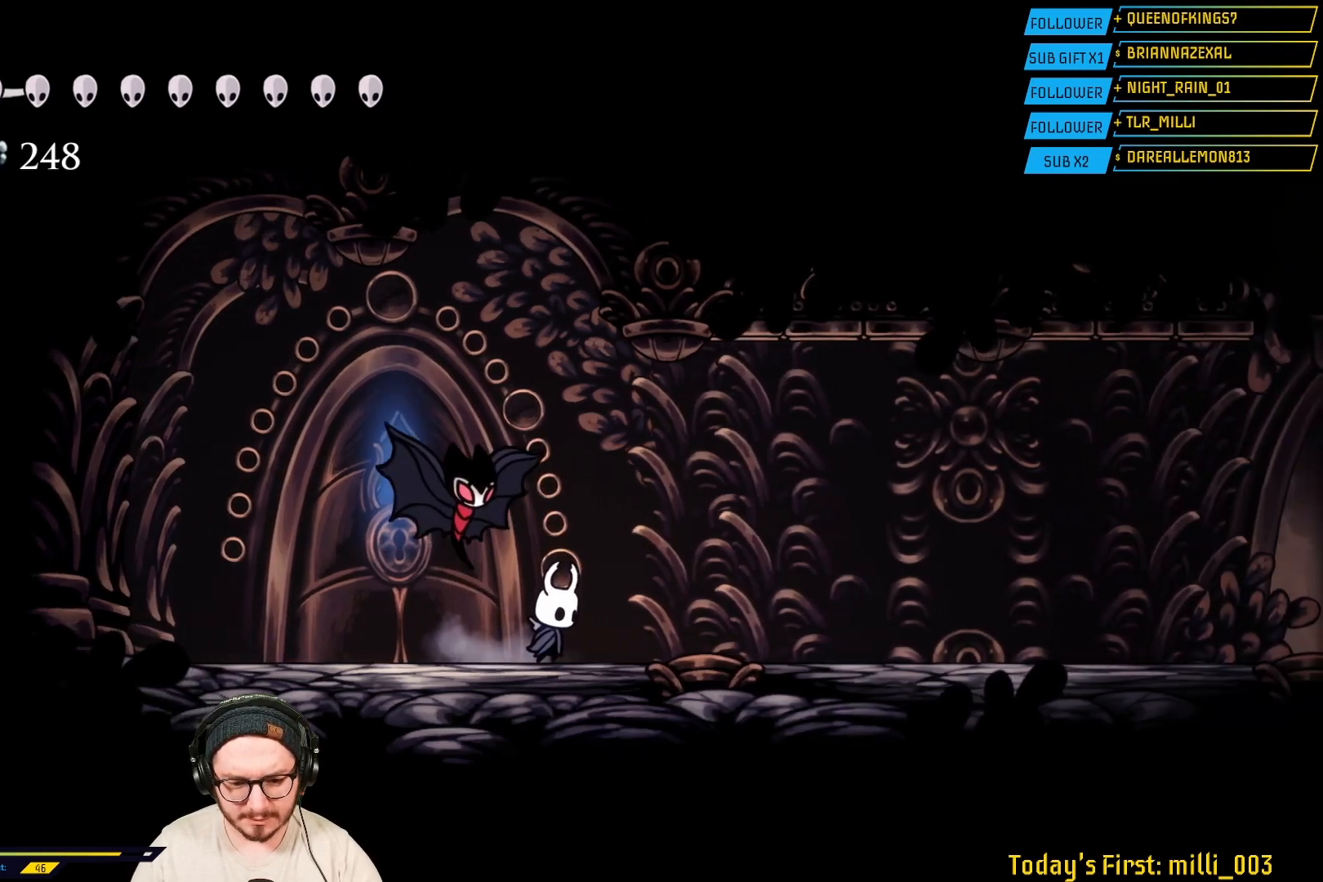
{"buttons": [], "left_stick": "center", "right_stick": "center", "events": [[117, "left_stick", "left"], [400, "left_stick", "center"]]}
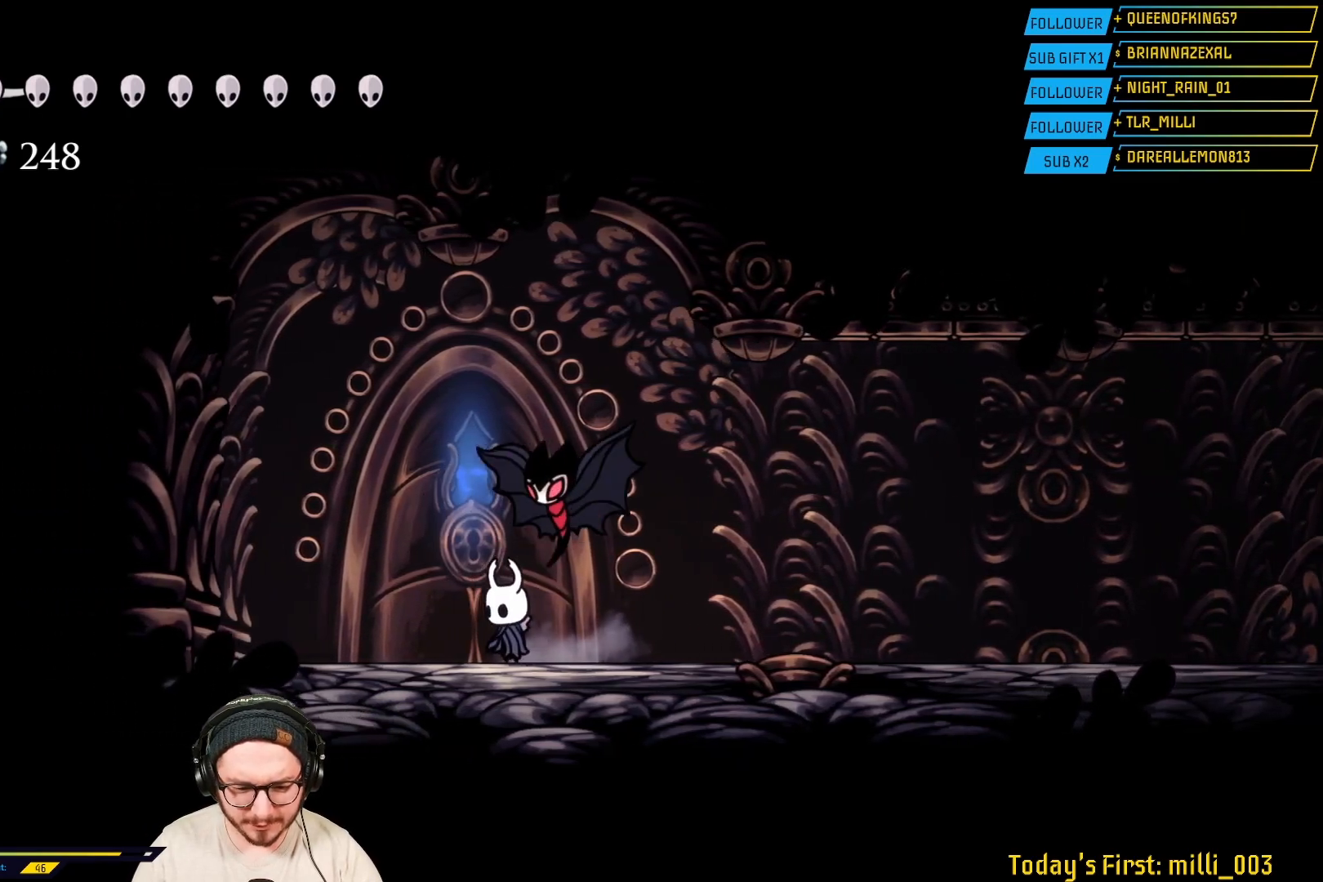
{"buttons": [], "left_stick": "center", "right_stick": "center", "events": []}
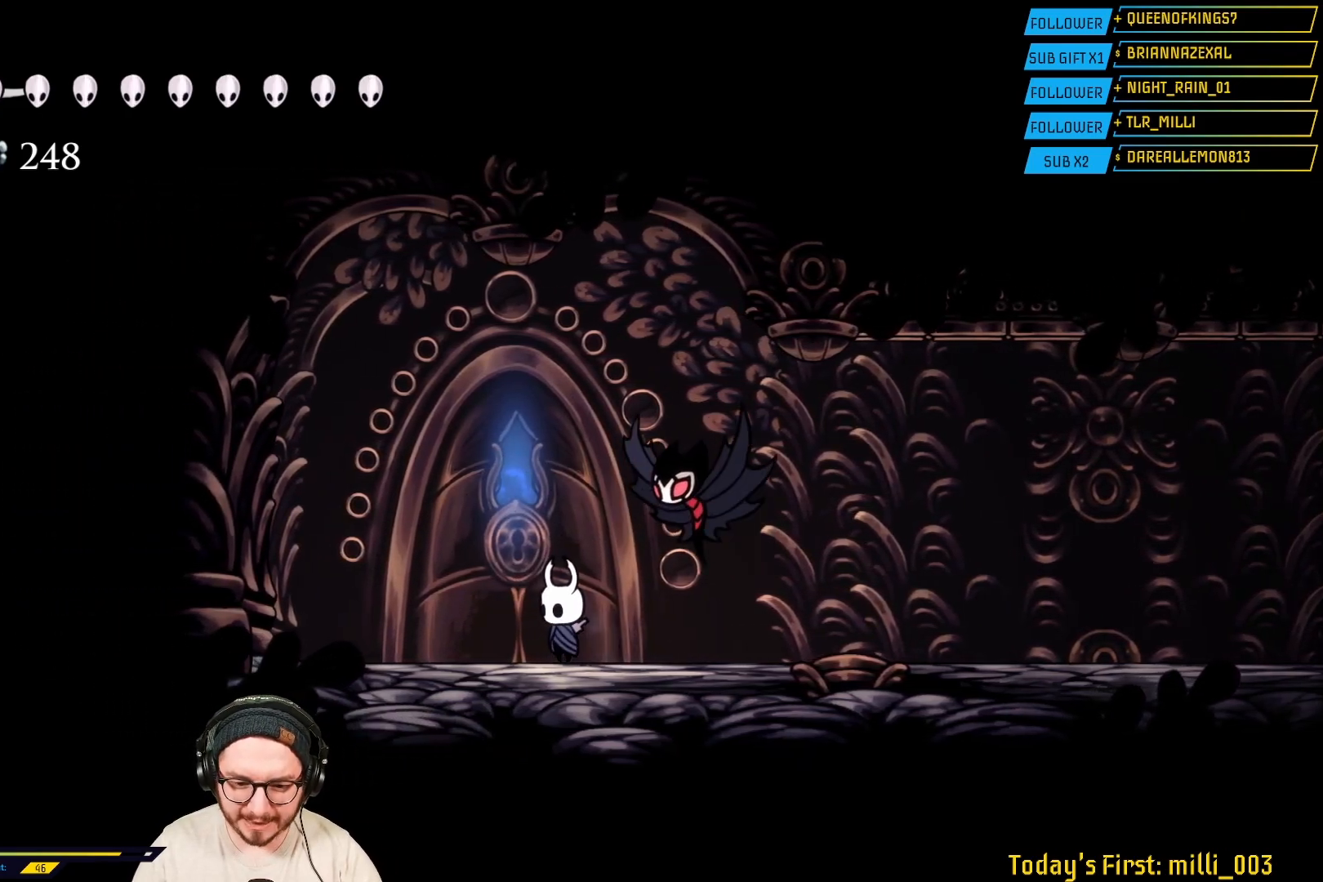
{"buttons": [], "left_stick": "right", "right_stick": "center", "events": [[117, "left_stick", "right"]]}
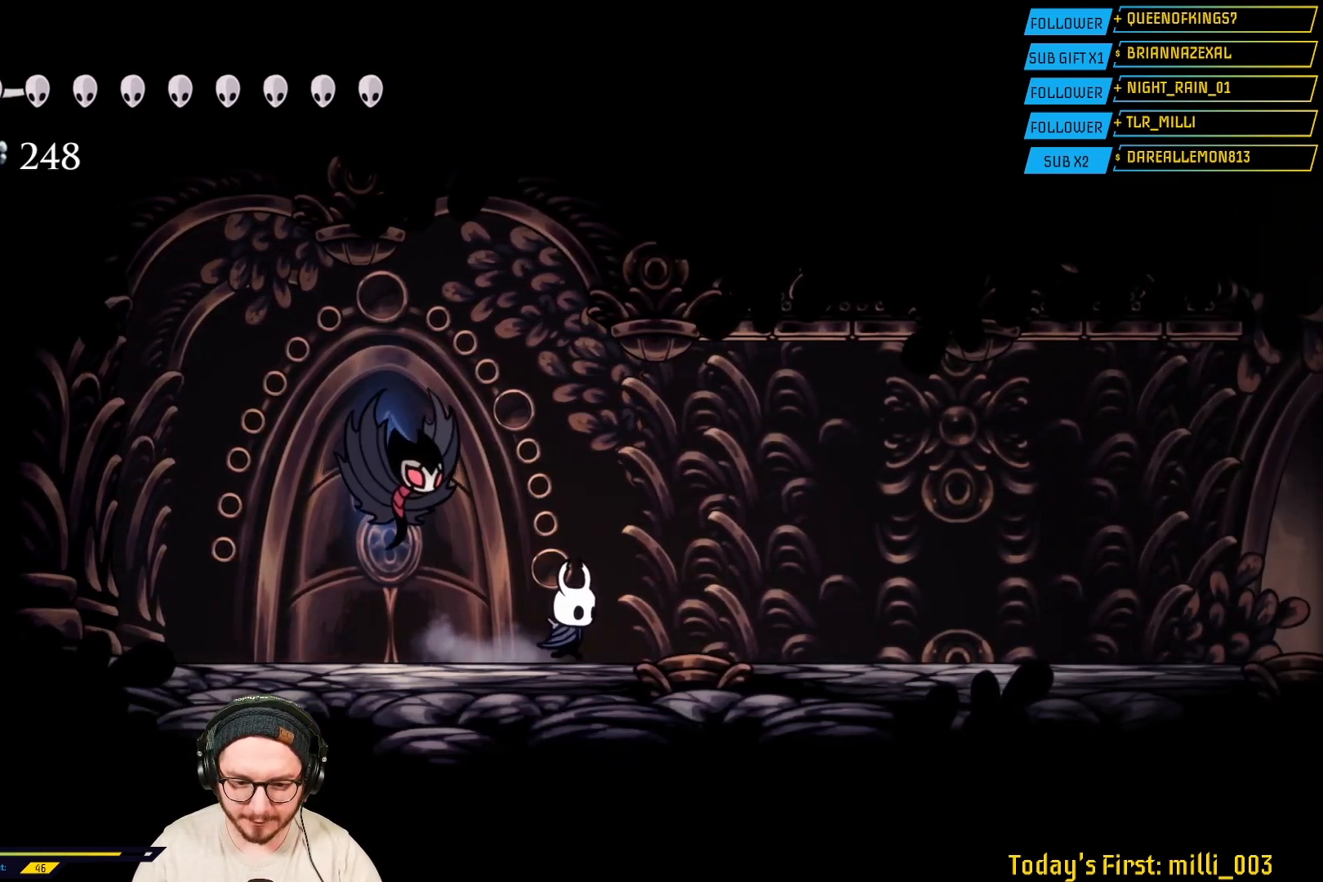
{"buttons": ["R2"], "left_stick": "right", "right_stick": "center", "events": [[450, "R2", "down"]]}
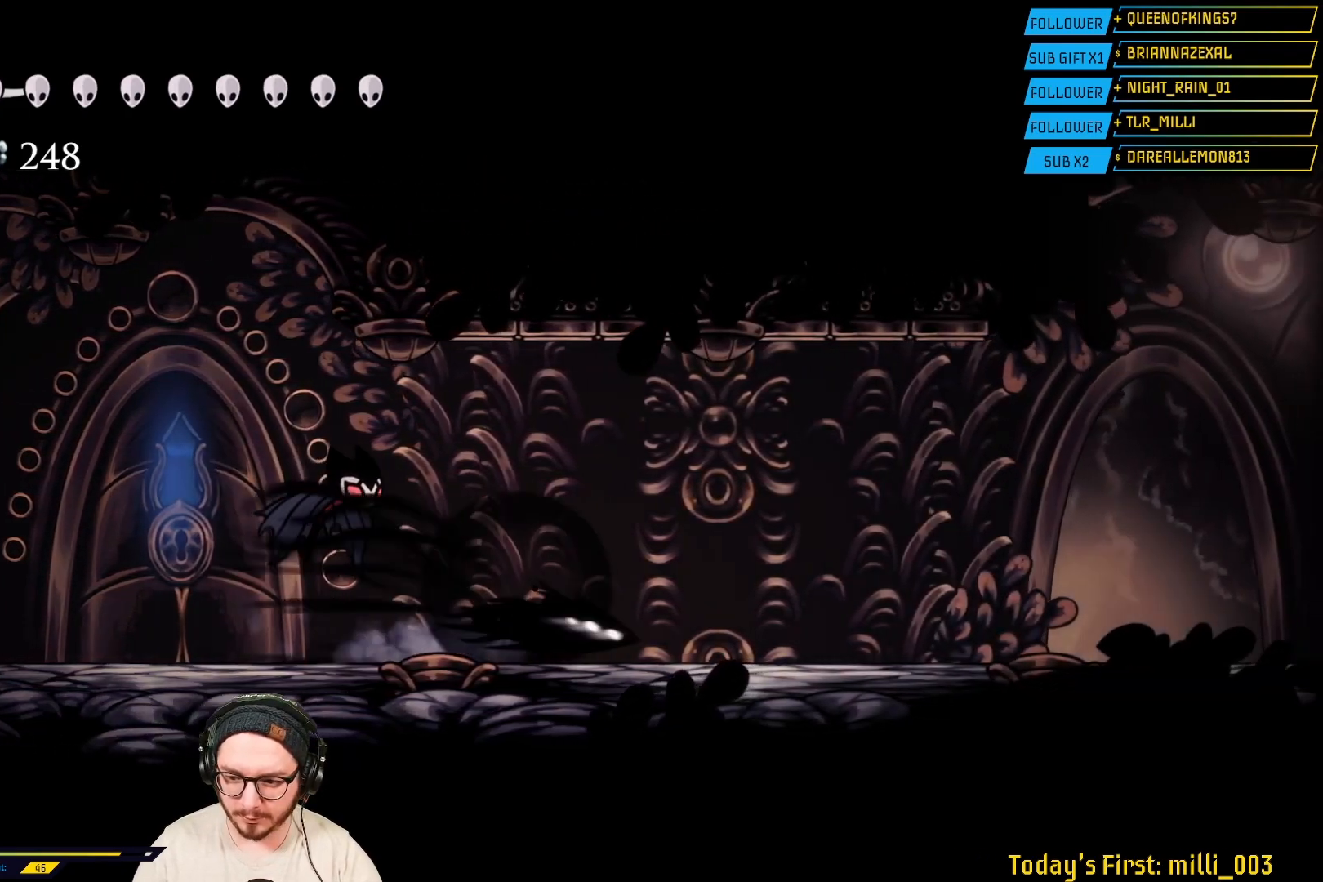
{"buttons": [], "left_stick": "right", "right_stick": "center", "events": [[200, "R2", "up"]]}
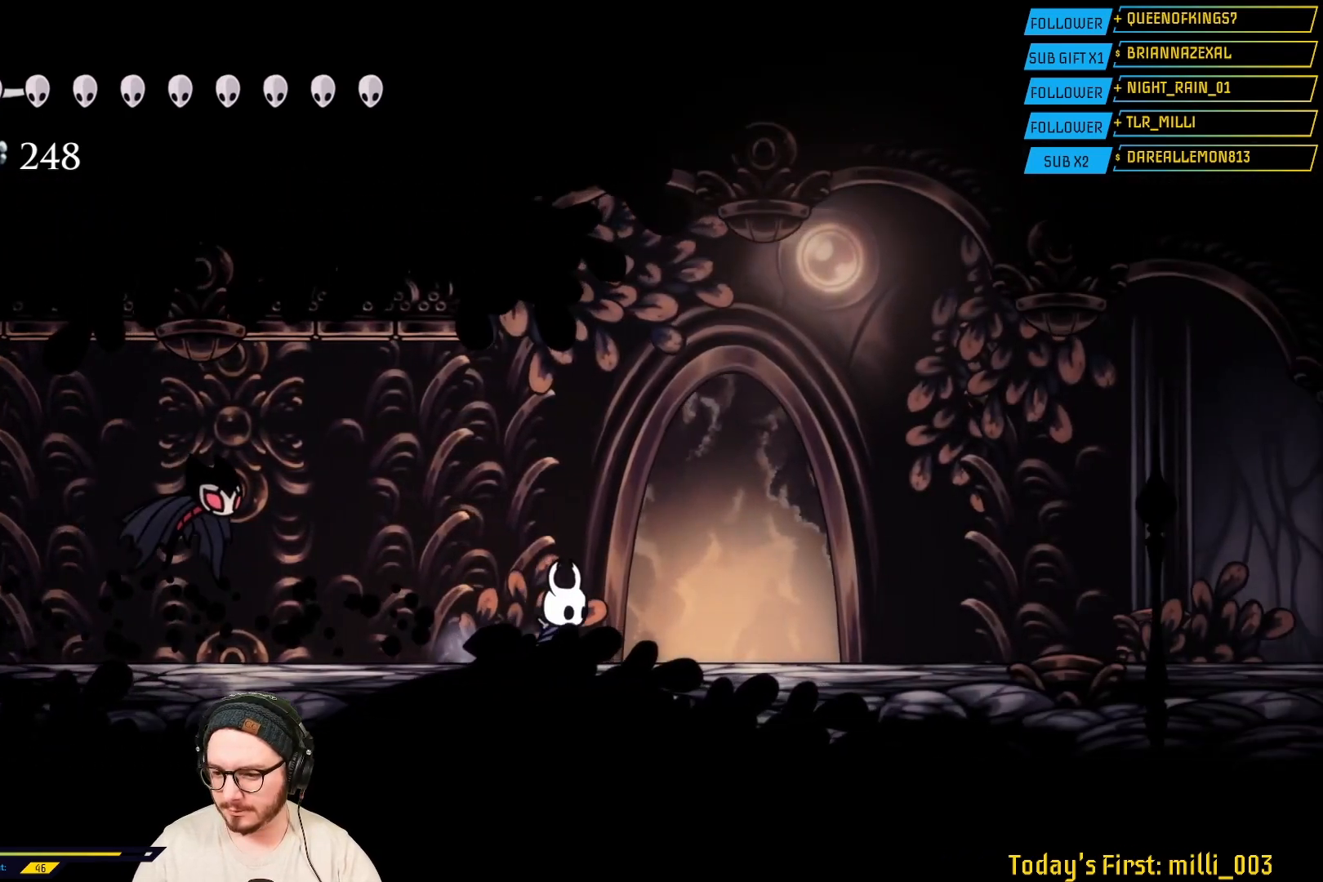
{"buttons": [], "left_stick": "right", "right_stick": "center", "events": [[17, "R2", "down"], [233, "R2", "up"]]}